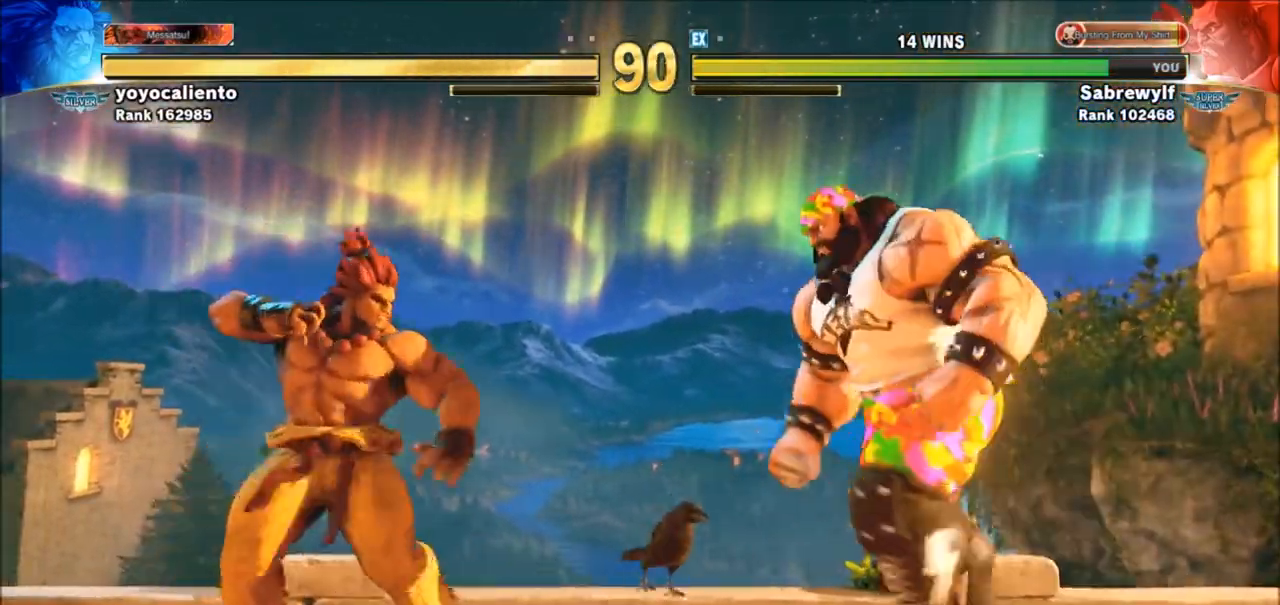
Gameplay with a controller (arcade stick); each line is a JSON object with the inputs held at the frame after it. "events" lists button and stick changes between this image and that frame as [ms after this image, input, new state], when the widget could be followed in between. Not read: L3 R3.
{"buttons": ["SQUARE"], "left_stick": "down-right", "events": [[101, "SQUARE", "down"], [234, "SQUARE", "up"], [468, "SQUARE", "down"]]}
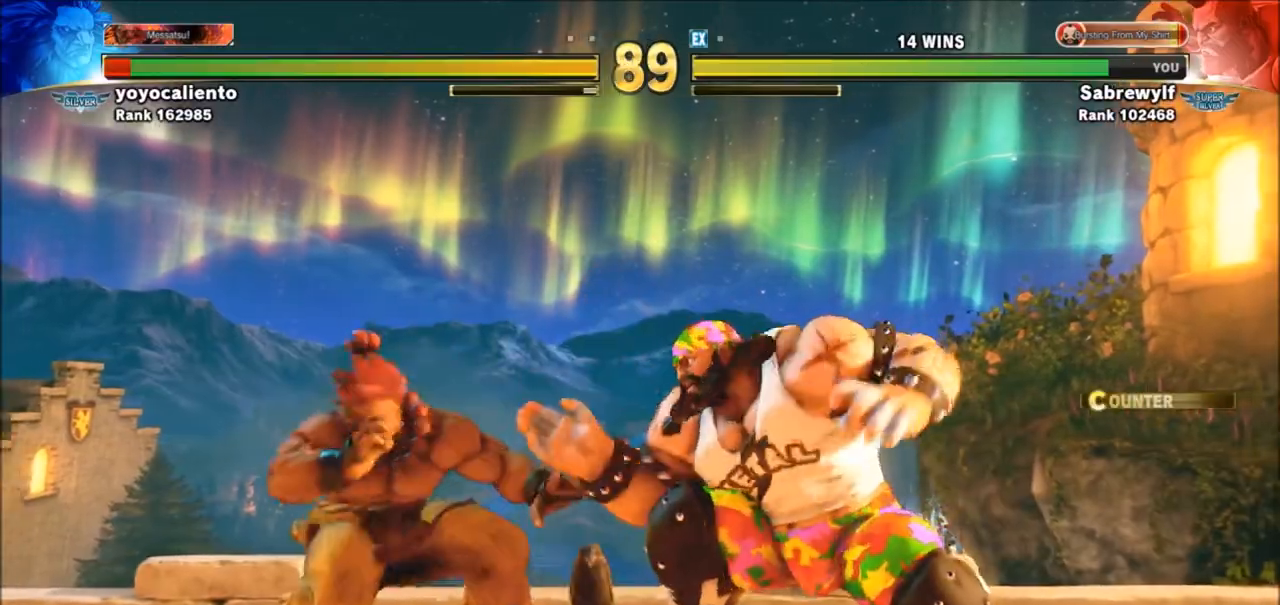
{"buttons": ["SQUARE"], "left_stick": "down-right", "events": [[100, "SQUARE", "up"], [434, "SQUARE", "down"]]}
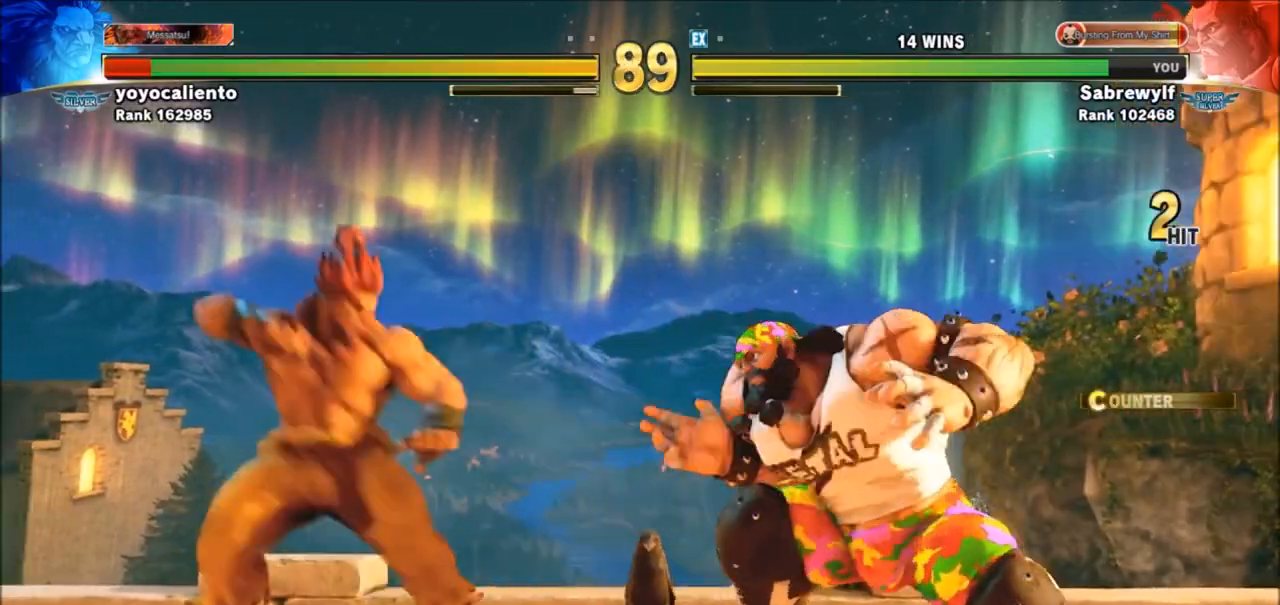
{"buttons": ["R1"], "left_stick": "center", "events": [[33, "SQUARE", "up"], [133, "left_stick", "center"], [266, "R1", "down"]]}
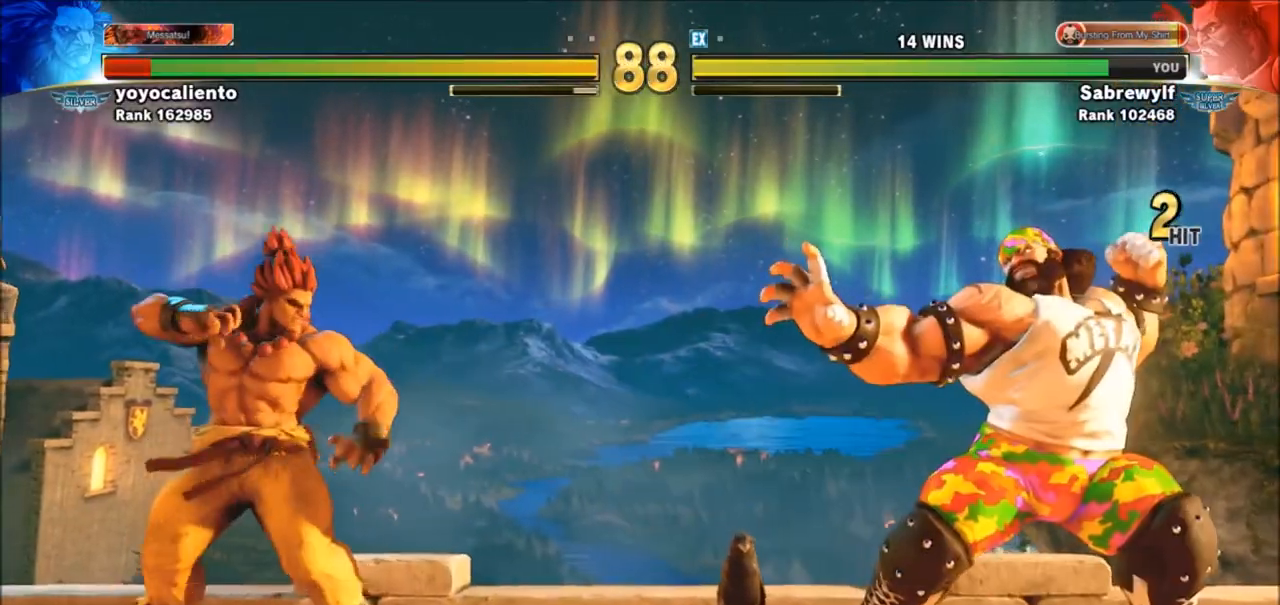
{"buttons": ["R1"], "left_stick": "center", "events": []}
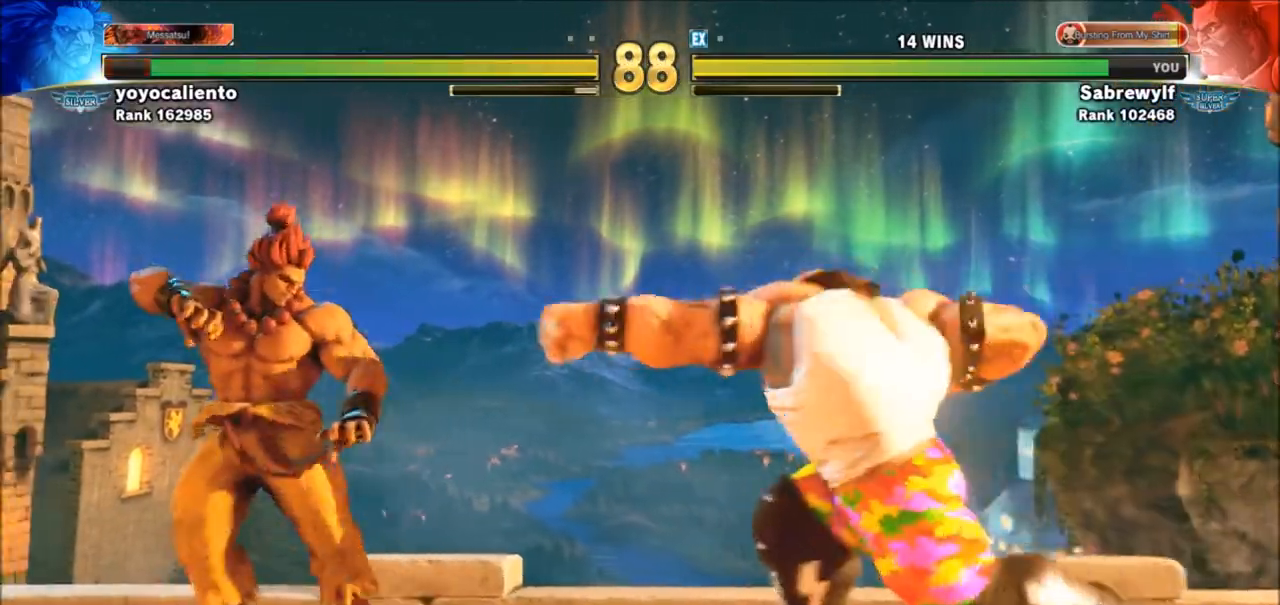
{"buttons": [], "left_stick": "down-right", "events": [[167, "left_stick", "right"], [201, "R1", "up"], [368, "left_stick", "down-right"]]}
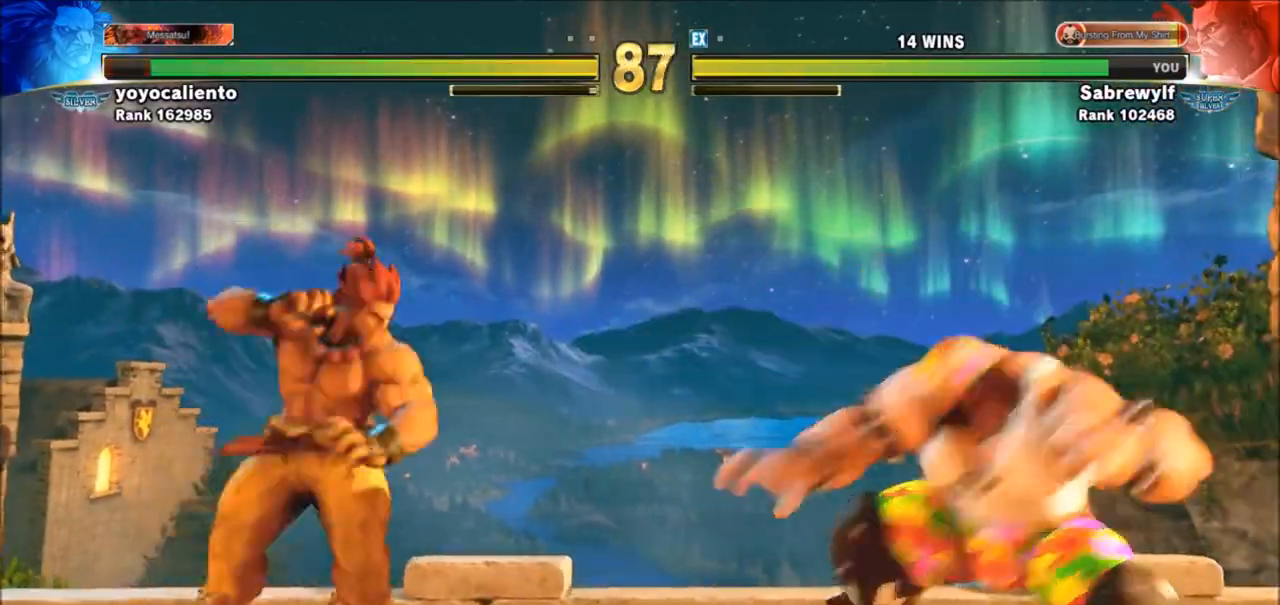
{"buttons": [], "left_stick": "right", "events": [[33, "SQUARE", "down"], [167, "SQUARE", "up"], [300, "left_stick", "right"], [400, "R1", "down"], [400, "SQUARE", "down"], [400, "TRIANGLE", "down"], [467, "SQUARE", "up"], [467, "TRIANGLE", "up"], [501, "R1", "up"]]}
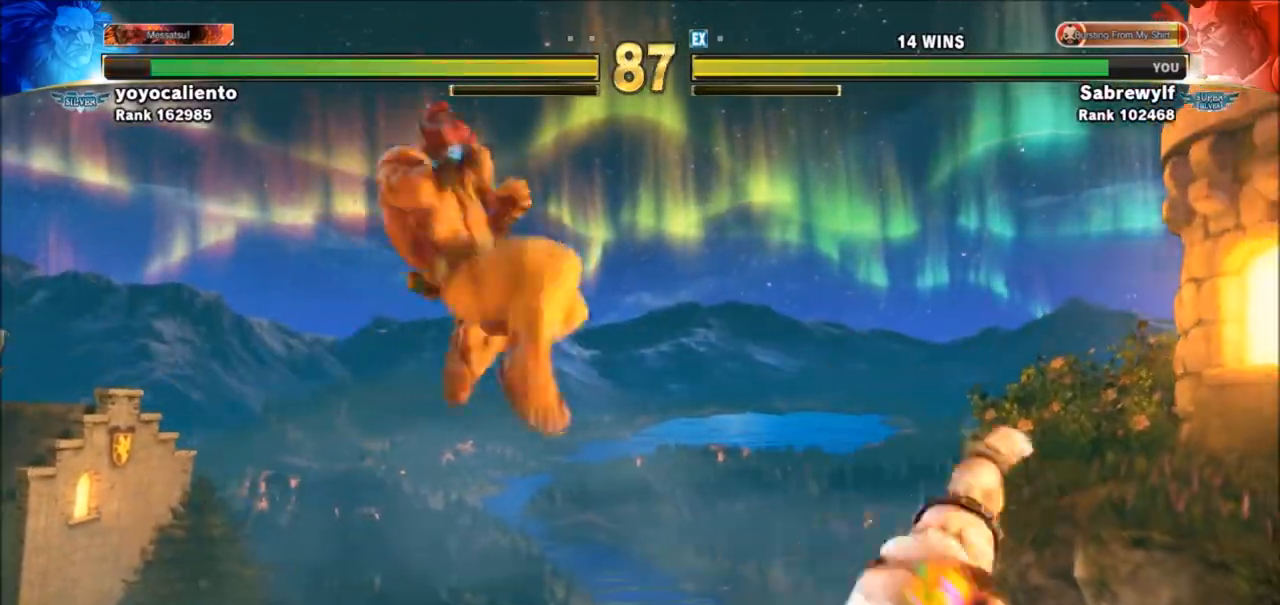
{"buttons": [], "left_stick": "center", "events": [[166, "left_stick", "left"], [467, "left_stick", "center"]]}
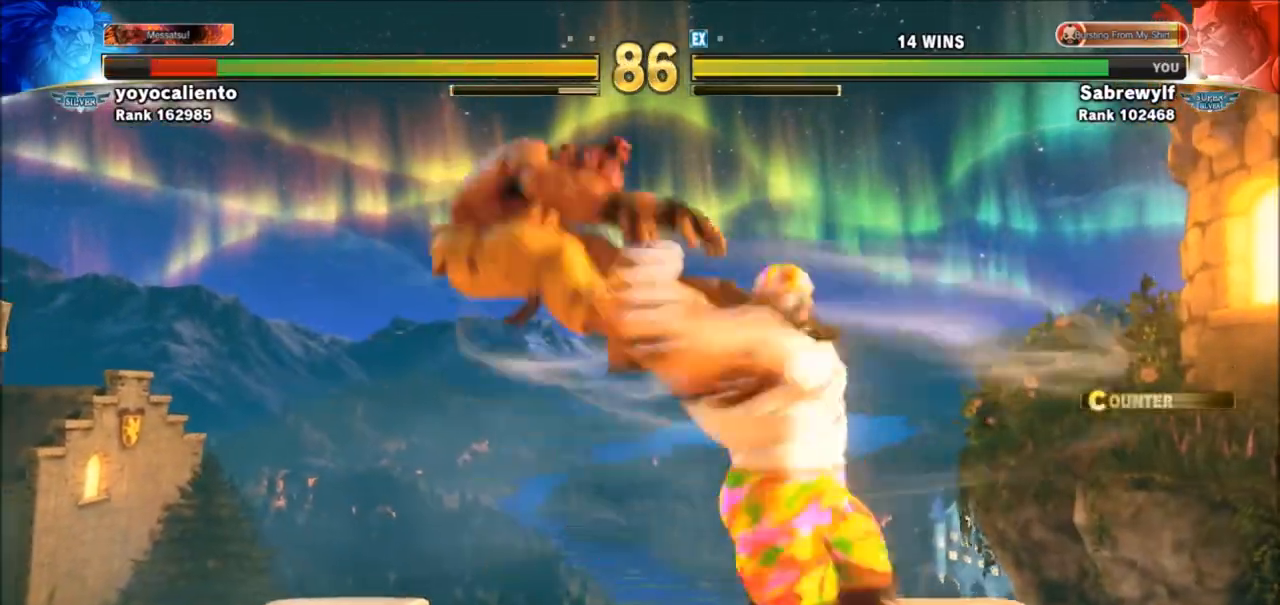
{"buttons": [], "left_stick": "left", "events": [[167, "left_stick", "left"]]}
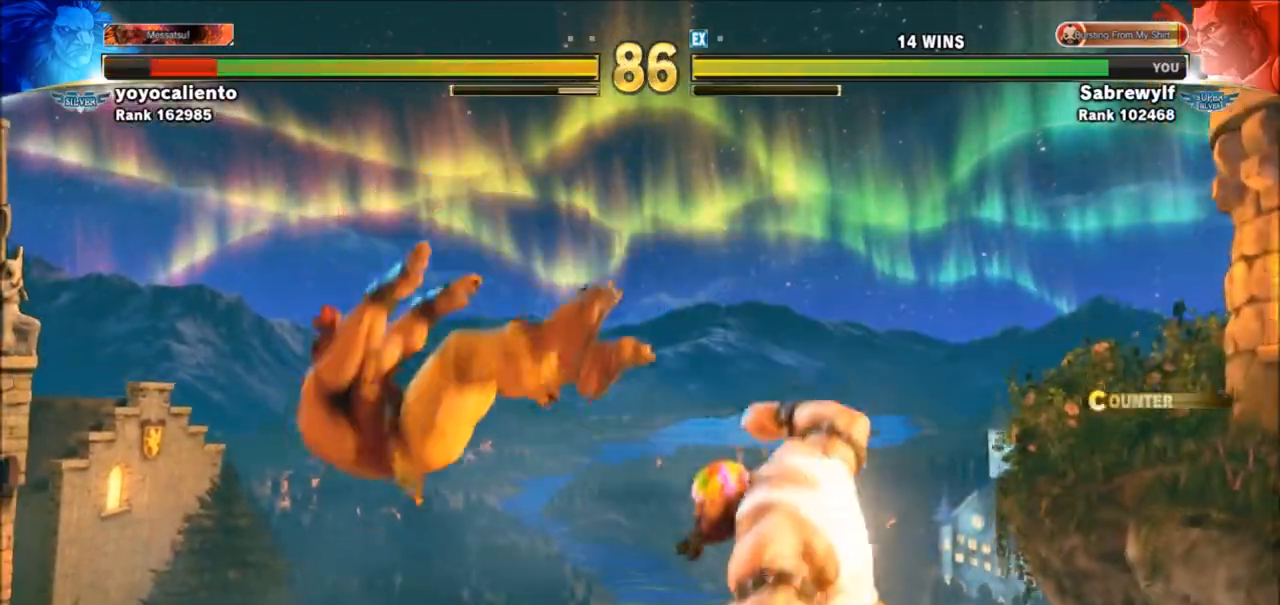
{"buttons": [], "left_stick": "left", "events": []}
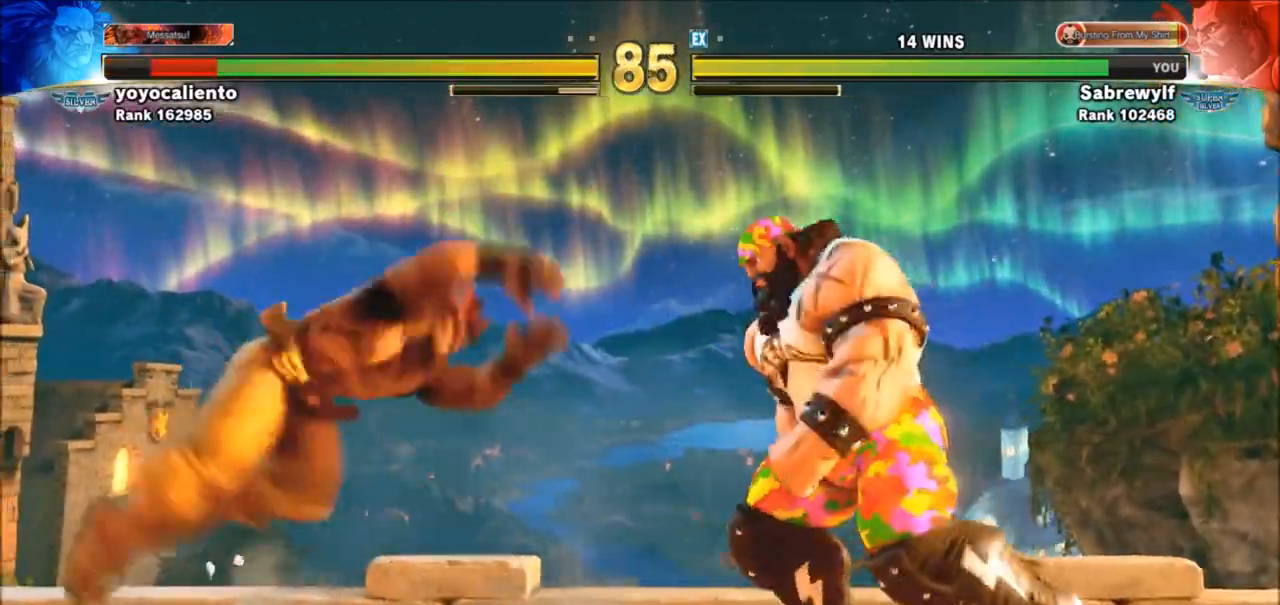
{"buttons": [], "left_stick": "down-right", "events": [[167, "left_stick", "down-right"]]}
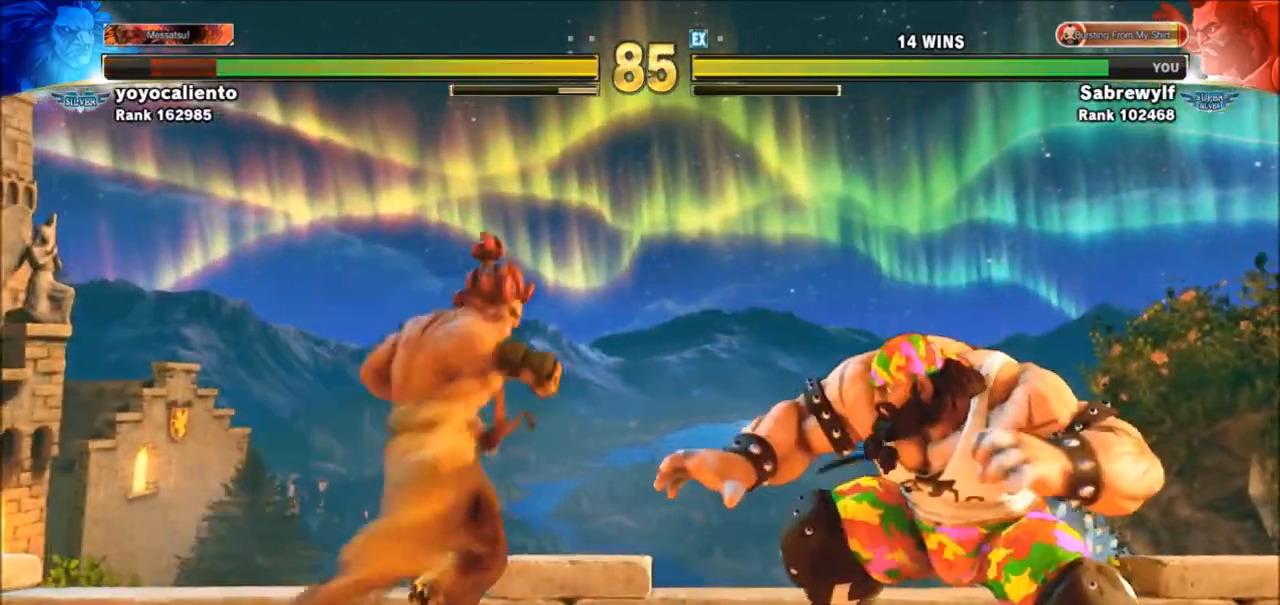
{"buttons": [], "left_stick": "down-right", "events": [[33, "SQUARE", "down"], [133, "SQUARE", "up"], [266, "left_stick", "right"], [400, "left_stick", "down-right"]]}
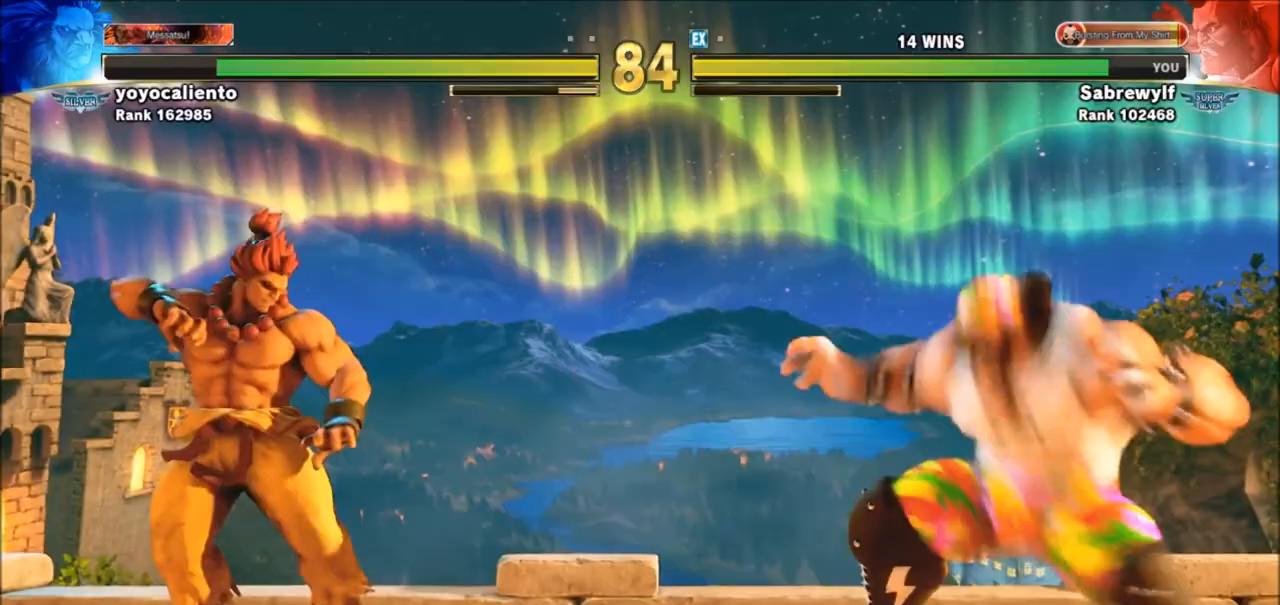
{"buttons": [], "left_stick": "down-right", "events": [[167, "left_stick", "left"], [400, "left_stick", "down-right"]]}
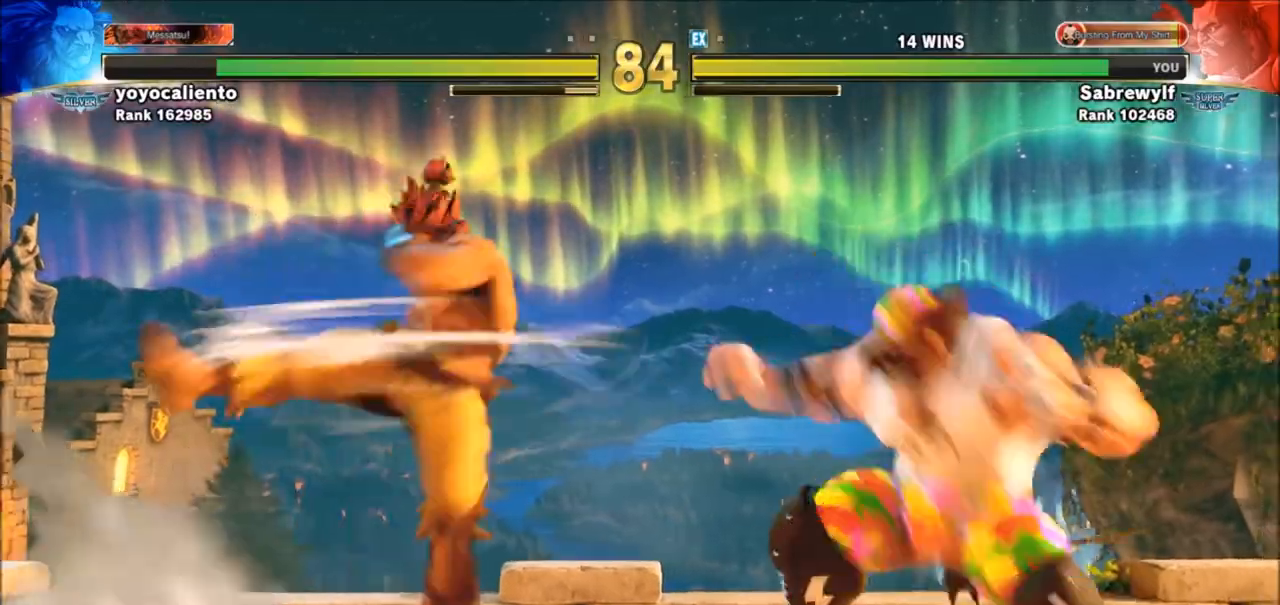
{"buttons": [], "left_stick": "down-right", "events": [[266, "SQUARE", "down"], [367, "SQUARE", "up"]]}
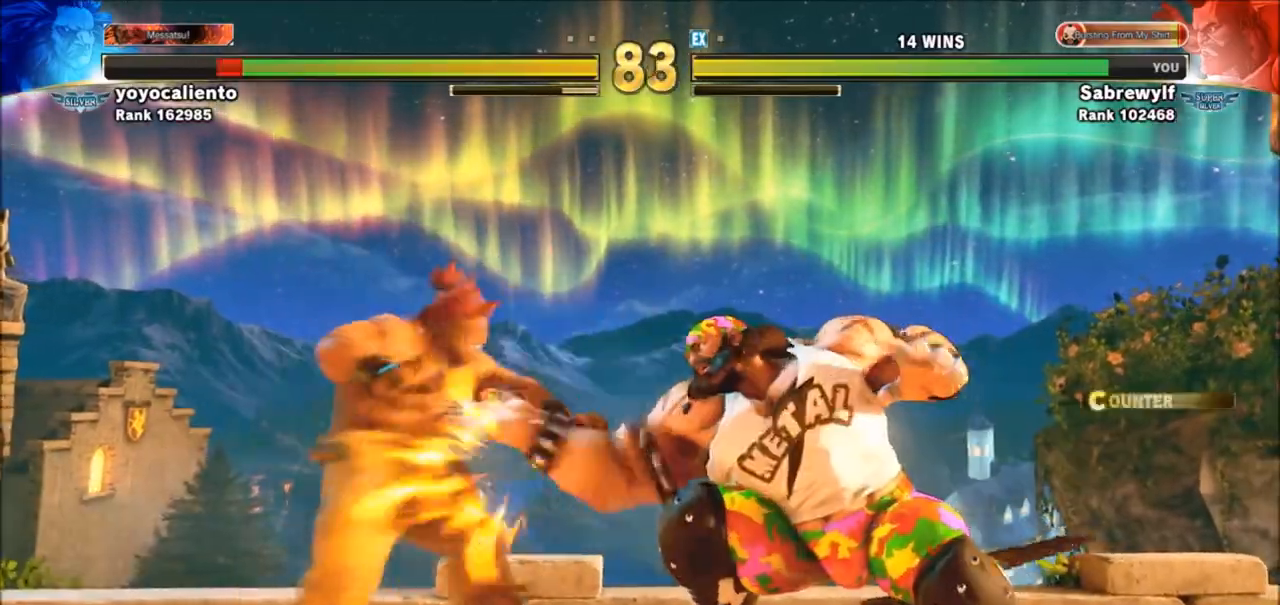
{"buttons": [], "left_stick": "down-right", "events": [[100, "left_stick", "left"], [267, "left_stick", "down"], [334, "left_stick", "down-right"], [400, "TRIANGLE", "down"], [501, "TRIANGLE", "up"]]}
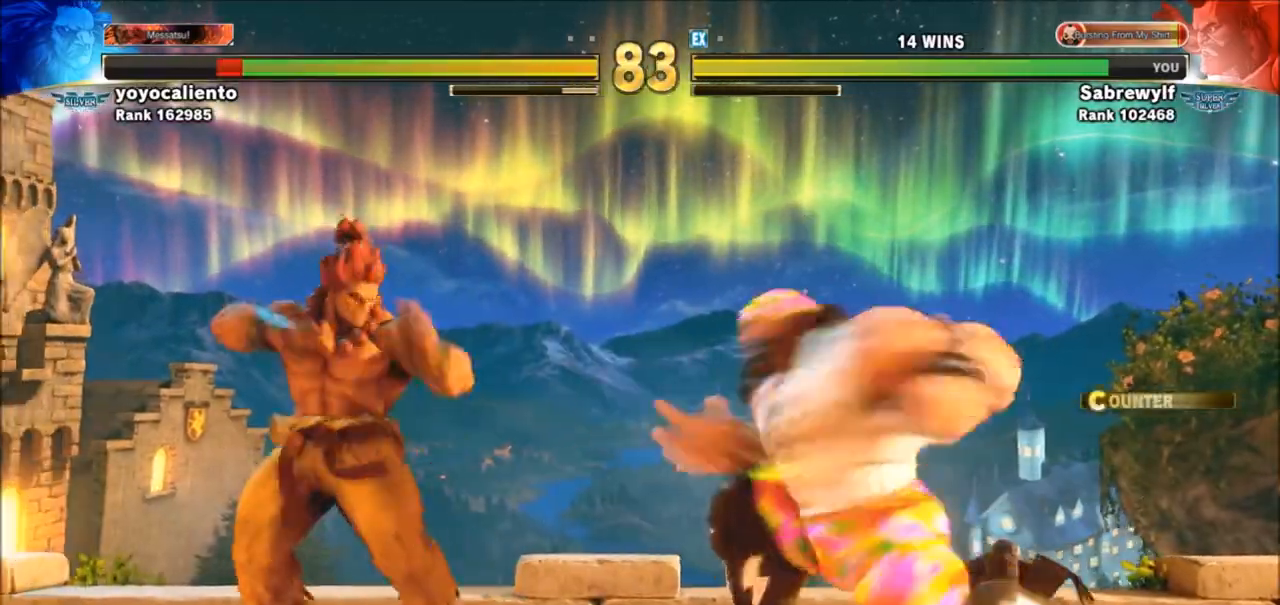
{"buttons": [], "left_stick": "center", "events": [[166, "left_stick", "up-left"], [500, "left_stick", "center"]]}
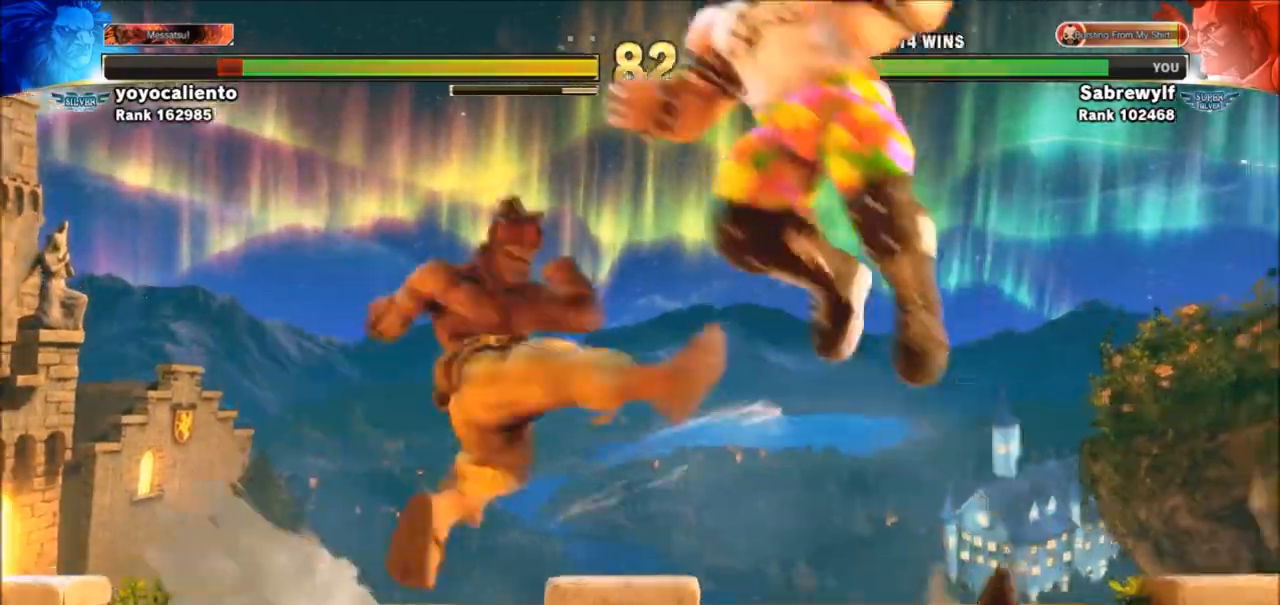
{"buttons": [], "left_stick": "down-left", "events": [[33, "left_stick", "down-right"], [267, "CIRCLE", "down"], [367, "CIRCLE", "up"], [434, "left_stick", "down-left"]]}
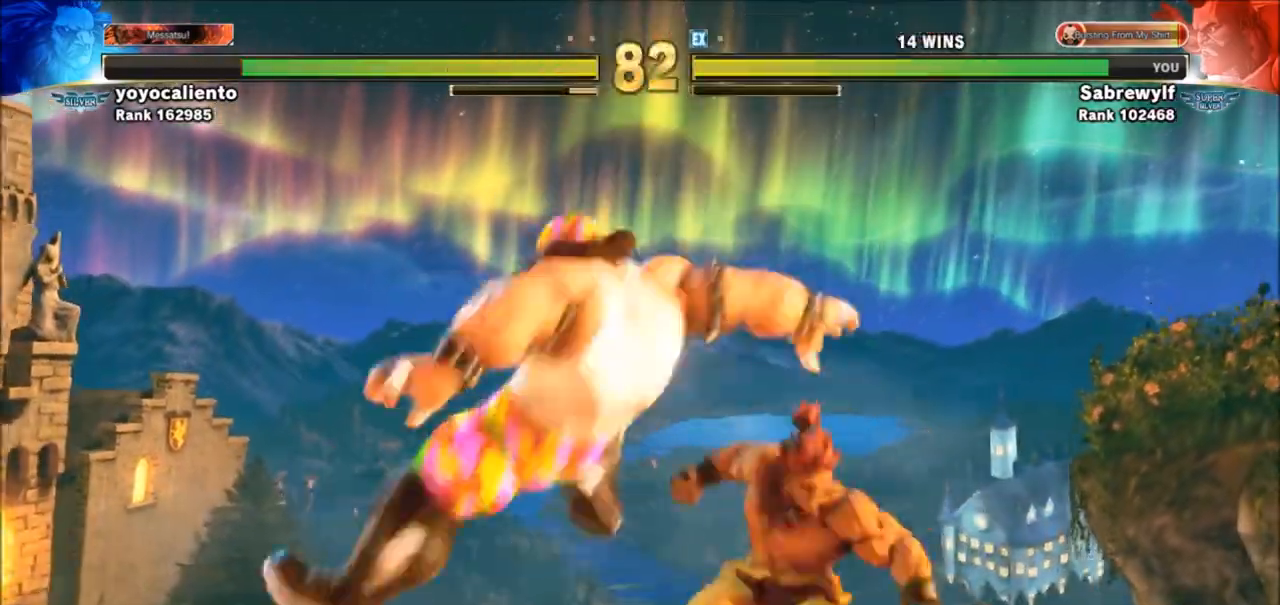
{"buttons": [], "left_stick": "down-left", "events": [[201, "SQUARE", "down"], [301, "SQUARE", "up"]]}
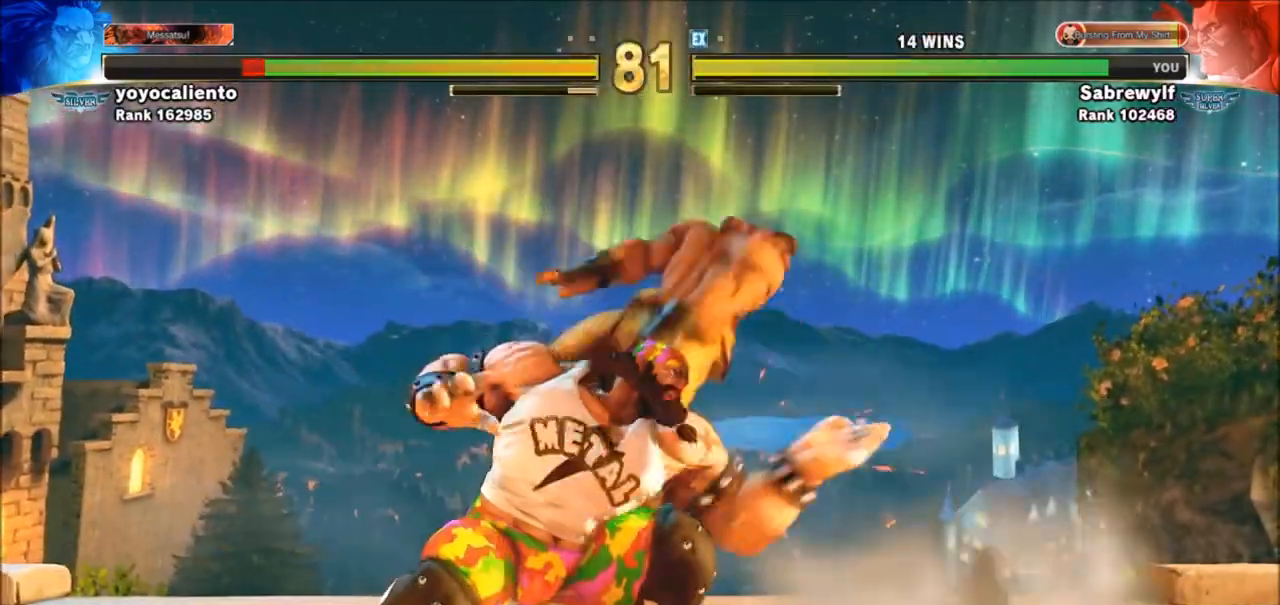
{"buttons": [], "left_stick": "down-left", "events": [[334, "SQUARE", "down"], [434, "SQUARE", "up"]]}
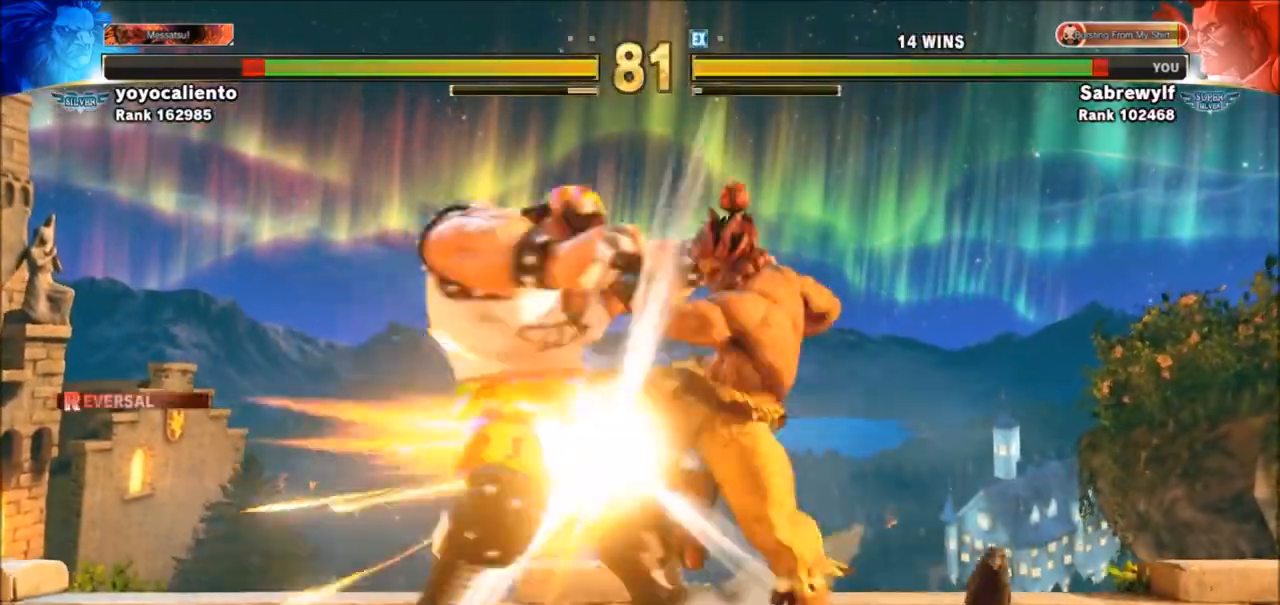
{"buttons": [], "left_stick": "down-left", "events": [[66, "left_stick", "right"], [266, "left_stick", "down-left"]]}
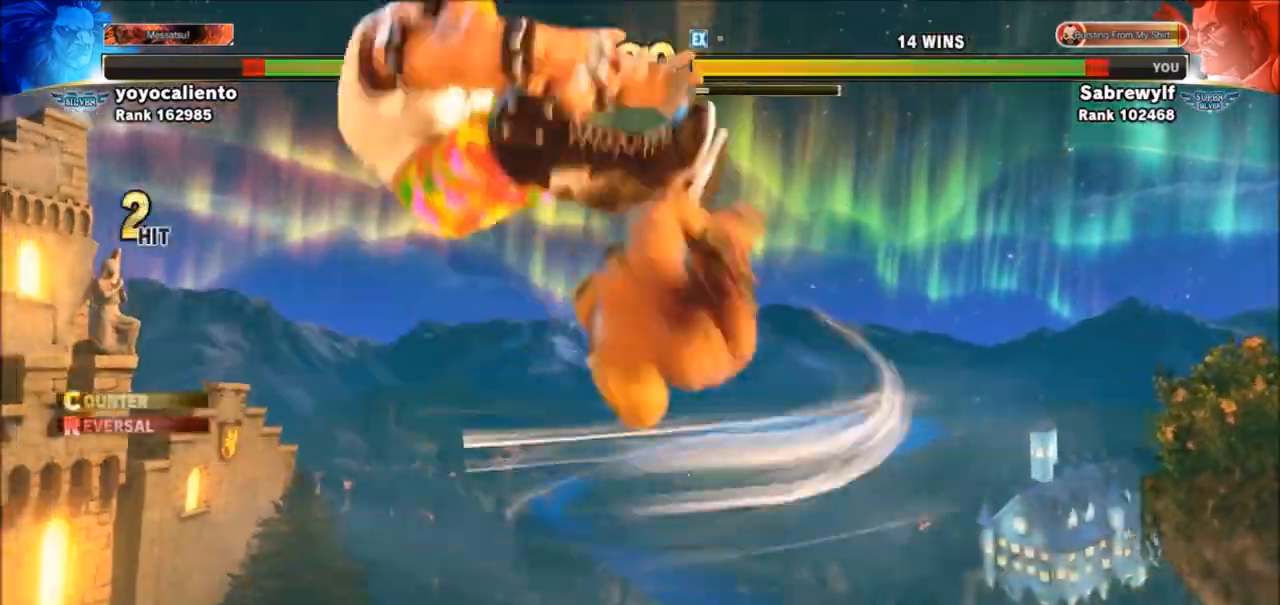
{"buttons": [], "left_stick": "down-left", "events": [[67, "left_stick", "center"], [100, "SQUARE", "down"], [100, "TRIANGLE", "down"], [200, "SQUARE", "up"], [200, "TRIANGLE", "up"], [300, "left_stick", "down-left"]]}
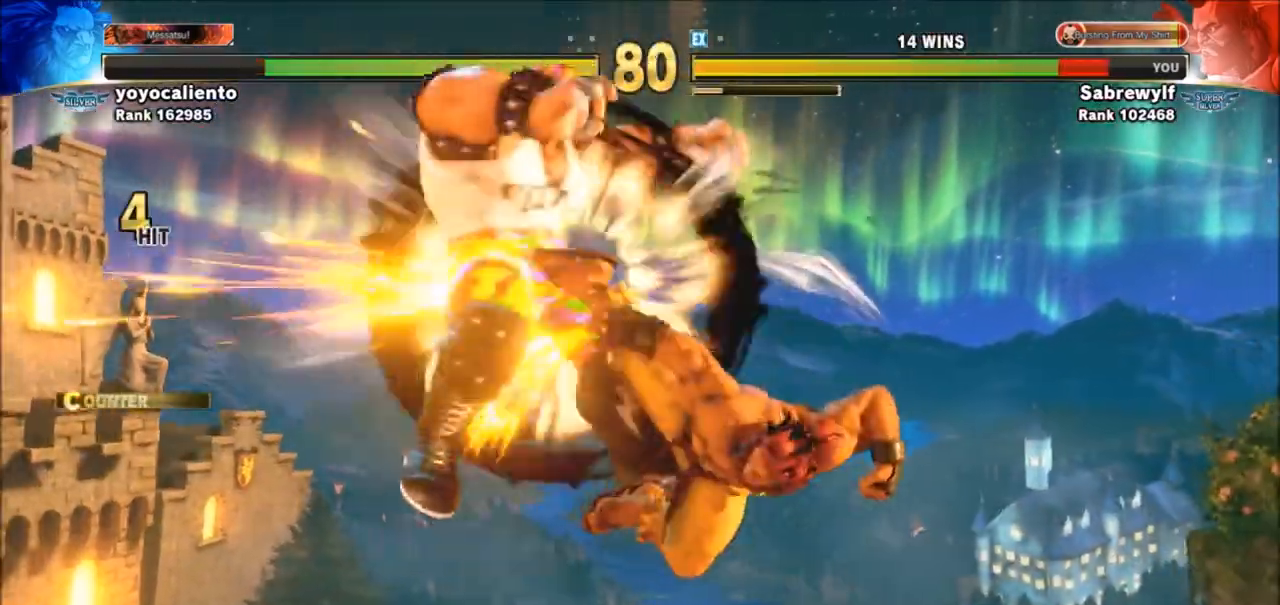
{"buttons": [], "left_stick": "down-left", "events": [[100, "SQUARE", "down"], [100, "TRIANGLE", "down"], [200, "SQUARE", "up"], [233, "TRIANGLE", "up"]]}
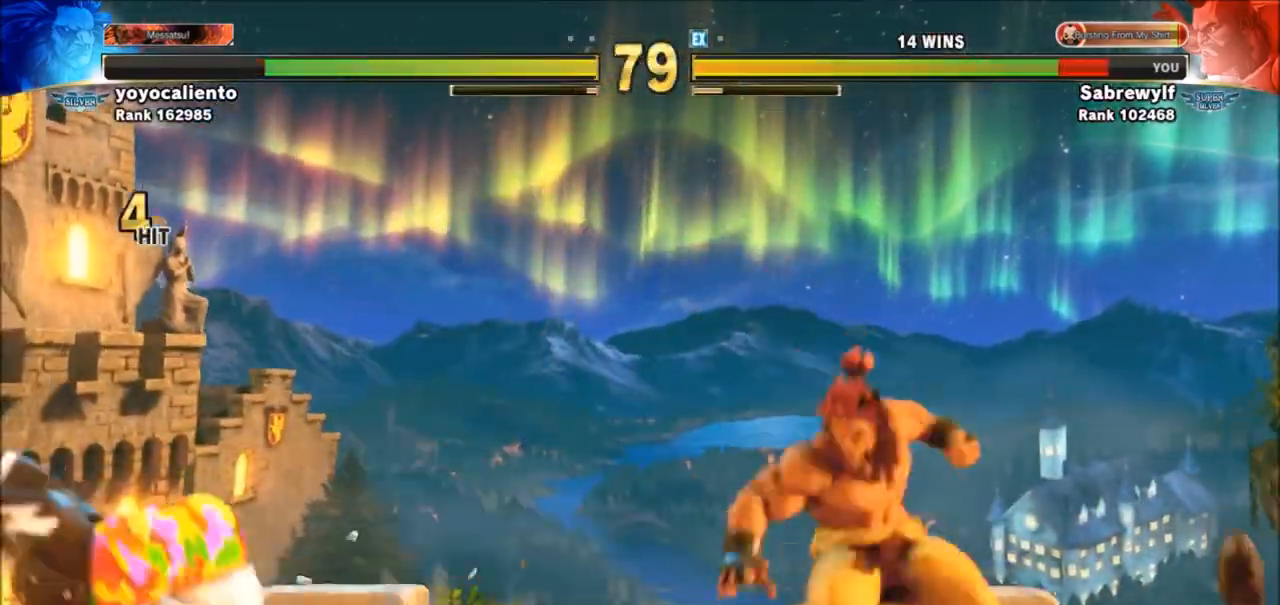
{"buttons": [], "left_stick": "left", "events": [[334, "SQUARE", "down"], [334, "TRIANGLE", "down"], [434, "SQUARE", "up"], [467, "TRIANGLE", "up"], [501, "left_stick", "left"]]}
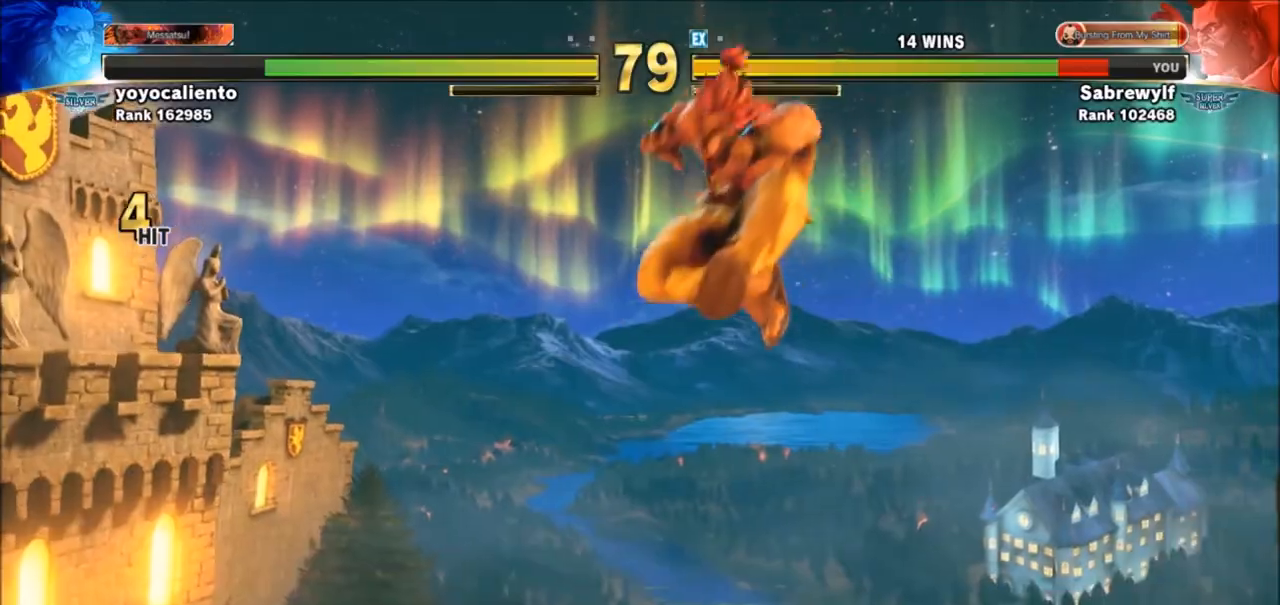
{"buttons": [], "left_stick": "down-left", "events": [[266, "left_stick", "down-left"]]}
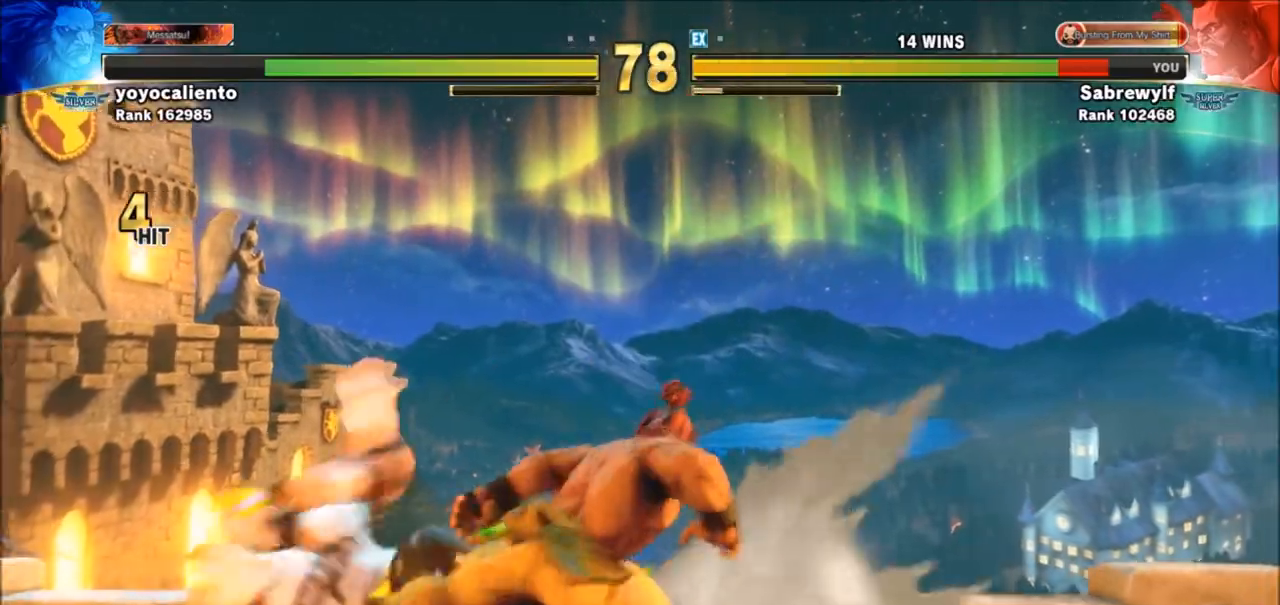
{"buttons": [], "left_stick": "down-left", "events": [[200, "SQUARE", "down"], [234, "CROSS", "down"], [334, "CROSS", "up"], [334, "SQUARE", "up"]]}
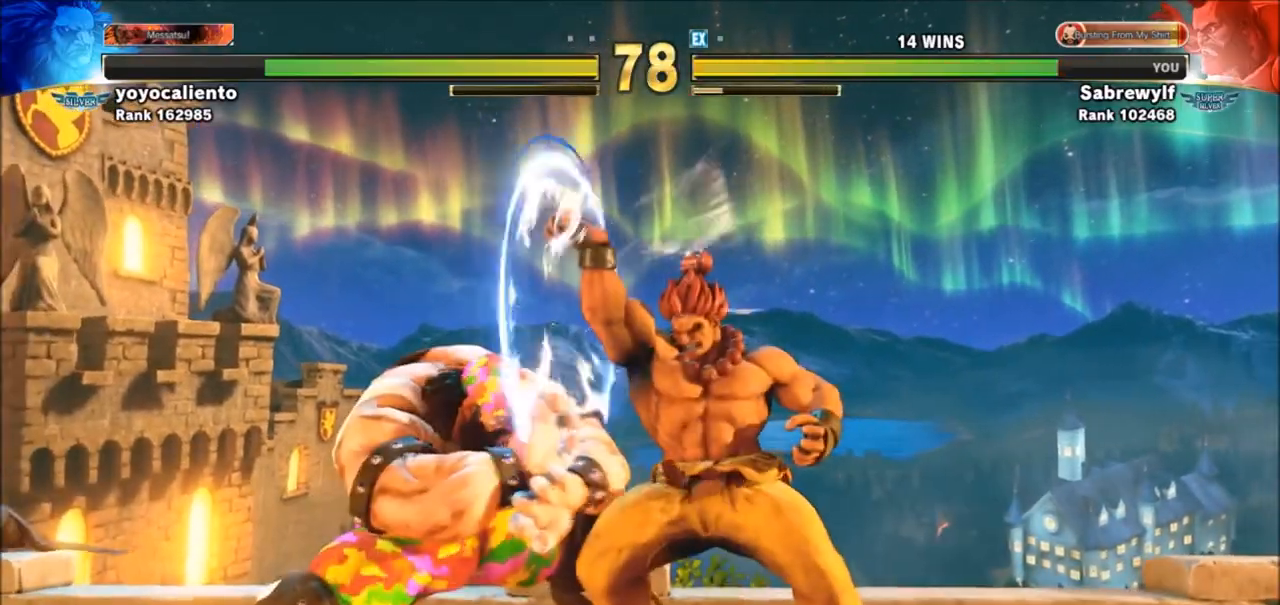
{"buttons": [], "left_stick": "down-left", "events": []}
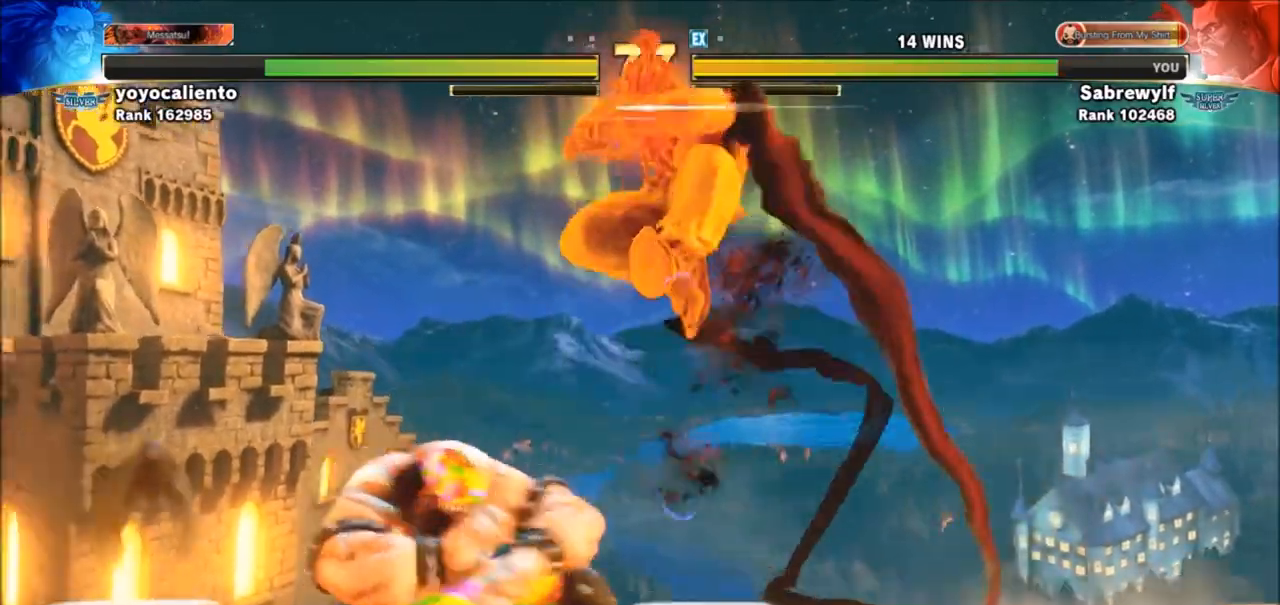
{"buttons": [], "left_stick": "down-left", "events": [[33, "left_stick", "left"], [400, "left_stick", "down-left"]]}
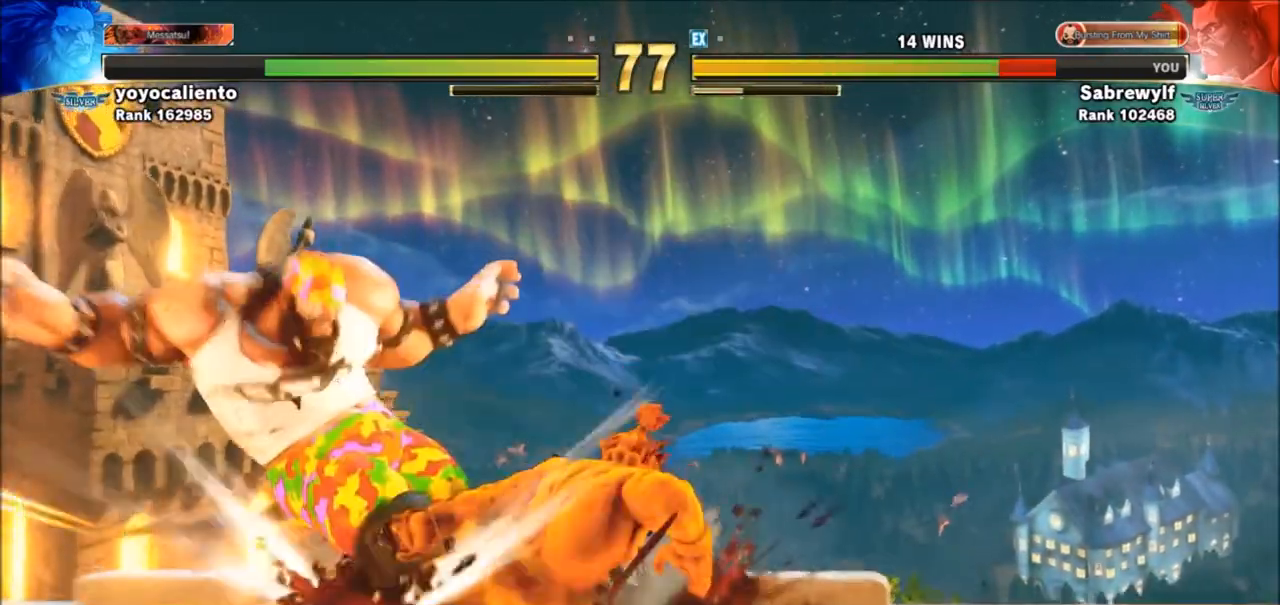
{"buttons": [], "left_stick": "down-left", "events": [[133, "CROSS", "down"], [133, "SQUARE", "down"], [233, "CROSS", "up"], [233, "SQUARE", "up"], [333, "CROSS", "down"], [333, "SQUARE", "down"], [400, "CROSS", "up"], [400, "SQUARE", "up"]]}
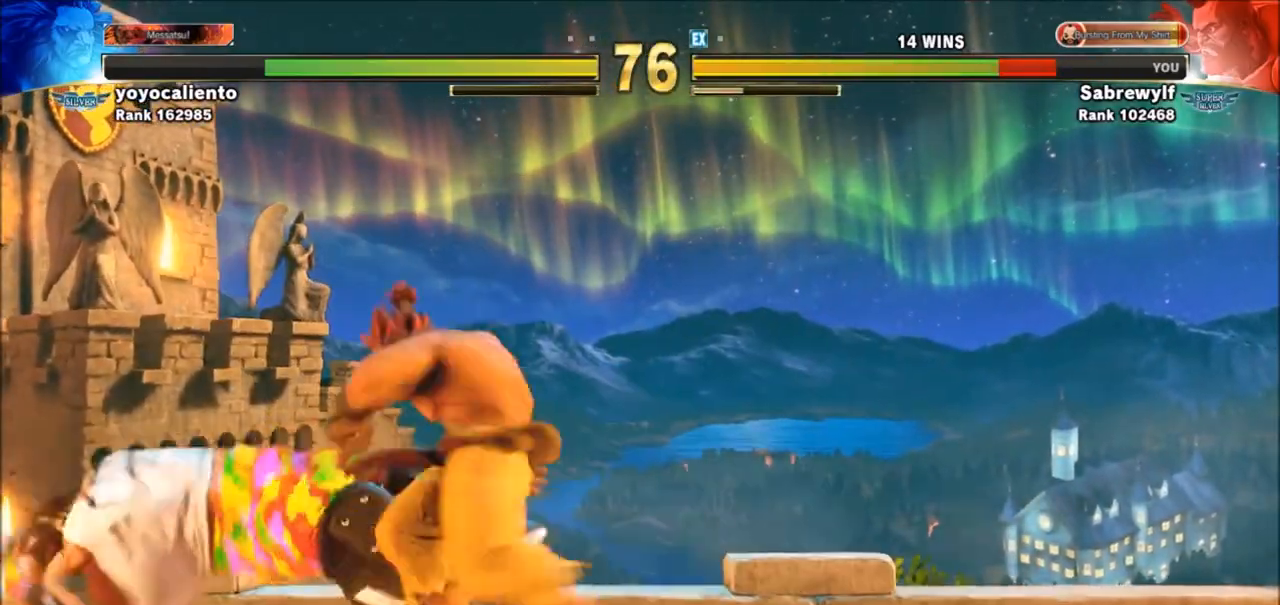
{"buttons": [], "left_stick": "left", "events": [[33, "SQUARE", "down"], [33, "TRIANGLE", "down"], [100, "SQUARE", "up"], [100, "TRIANGLE", "up"], [400, "left_stick", "left"]]}